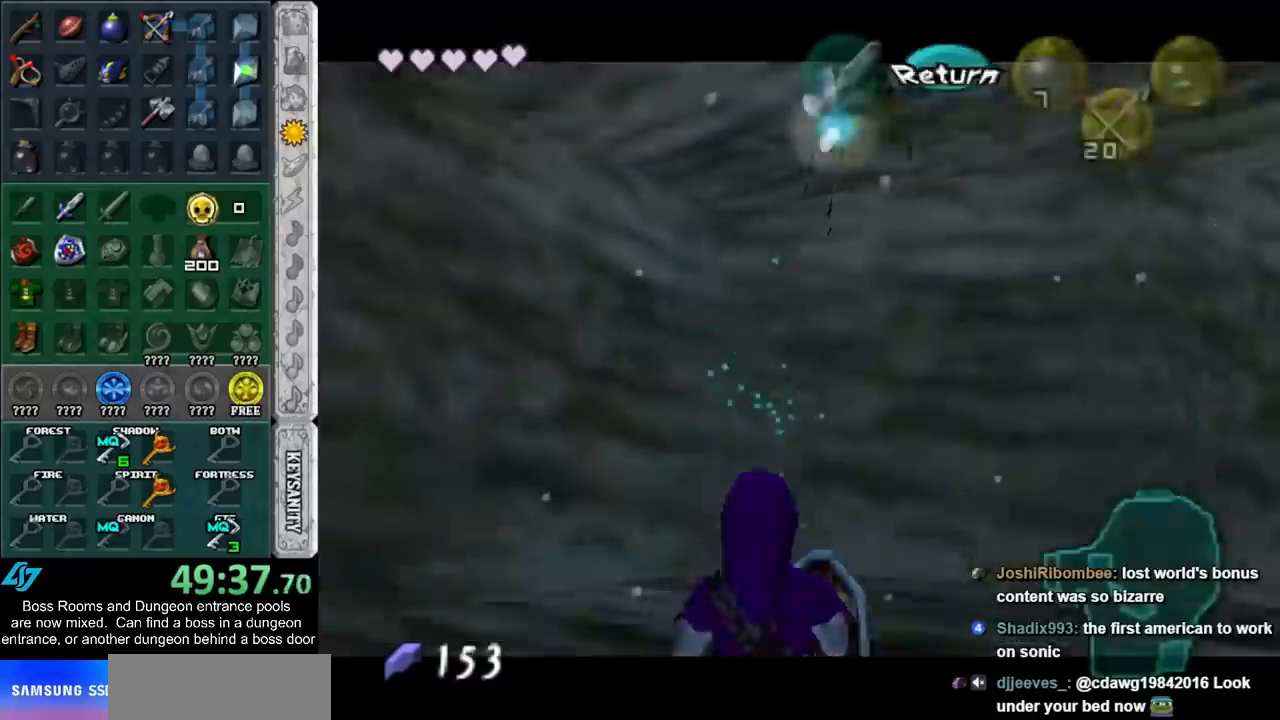
Gameplay with a controller (Nintendo layout); each line is a JSON object with the inputs held at the frame after it. "events" lists button and stick changes between this image and that frame as [ms after this image, input, new state], when the widget could be followed in between. Not read: L3 R3 right_stick.
{"buttons": ["L1"], "left_stick": "center", "events": [[33, "left_stick", "down-right"], [167, "L1", "down"], [200, "left_stick", "center"], [333, "L1", "up"], [467, "L1", "down"]]}
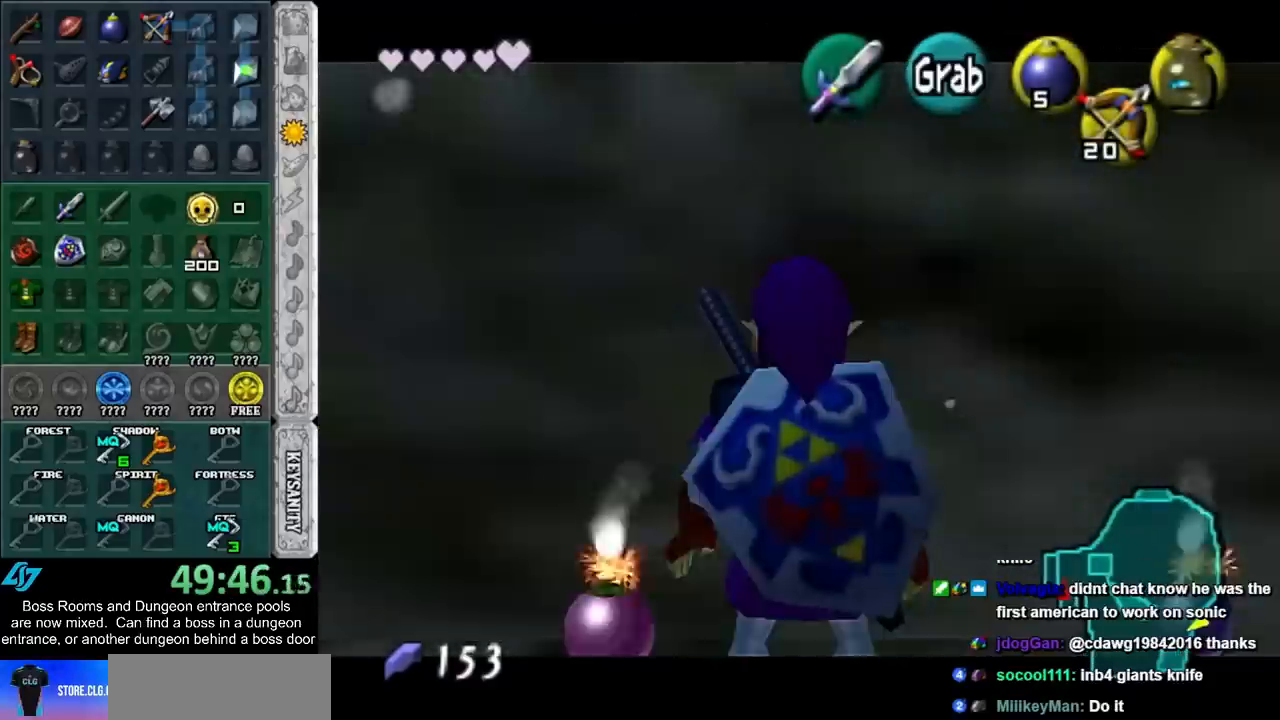
{"buttons": [], "left_stick": "center", "events": [[300, "L1", "up"]]}
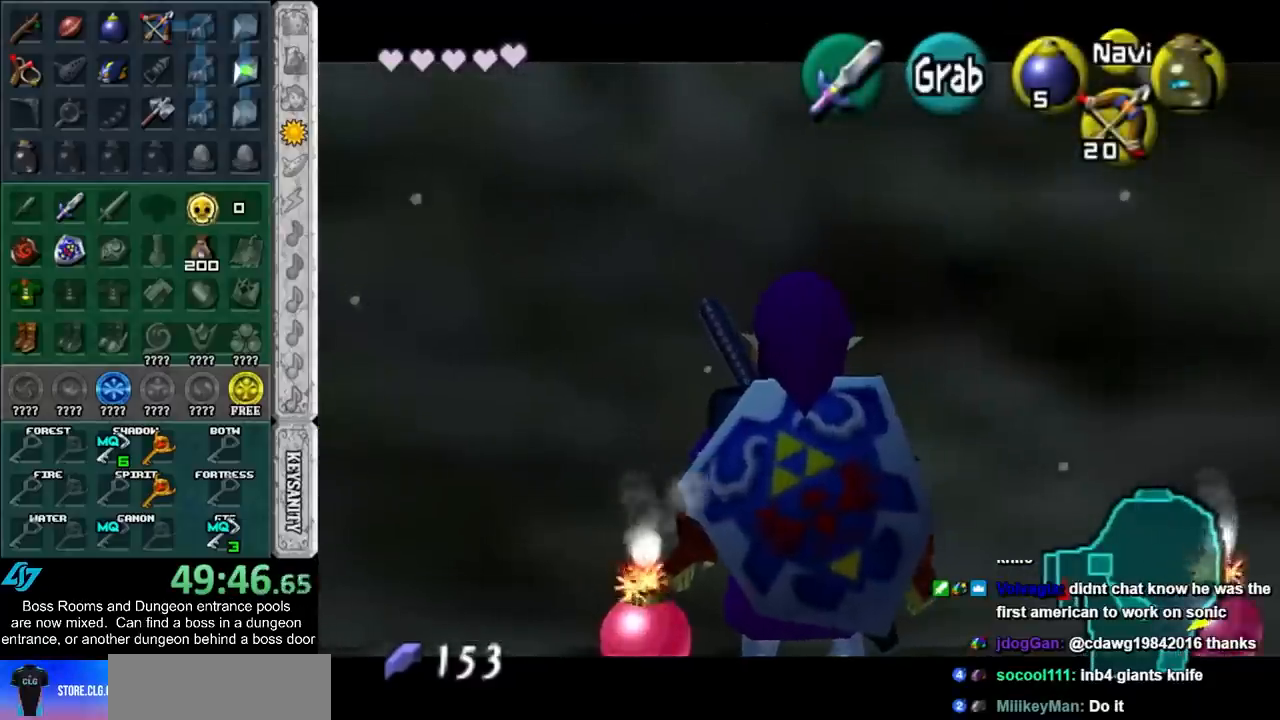
{"buttons": ["L1"], "left_stick": "center", "events": [[50, "left_stick", "down"], [167, "left_stick", "center"], [200, "L1", "down"]]}
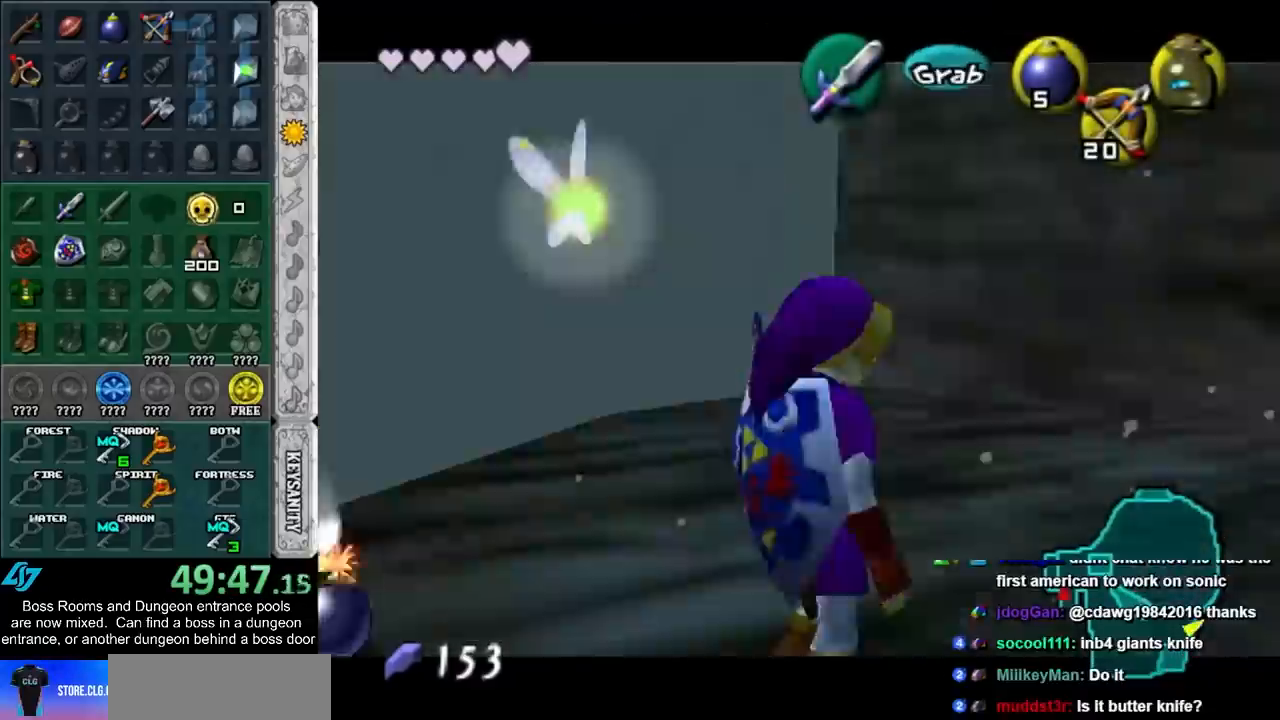
{"buttons": ["A", "L1", "R1"], "left_stick": "down", "events": [[83, "left_stick", "up"], [150, "left_stick", "center"], [300, "left_stick", "down"], [350, "R1", "down"], [383, "A", "down"]]}
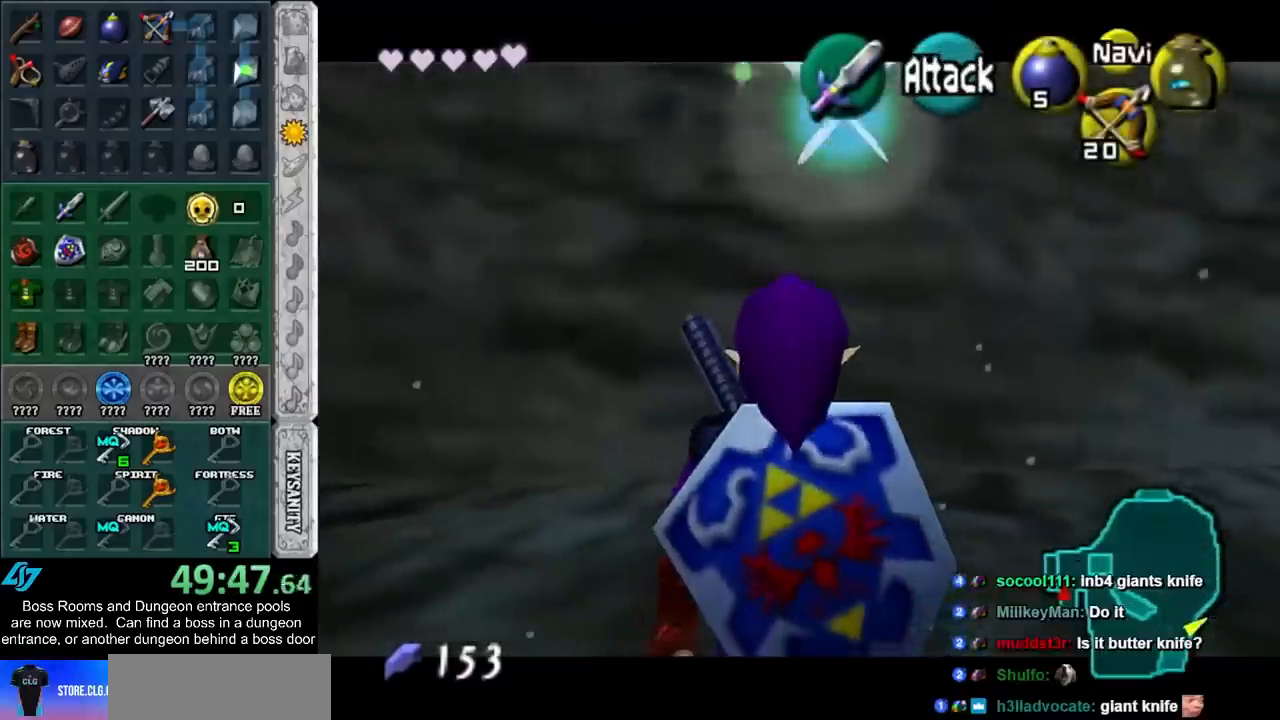
{"buttons": ["L1", "R1"], "left_stick": "down", "events": [[17, "A", "up"]]}
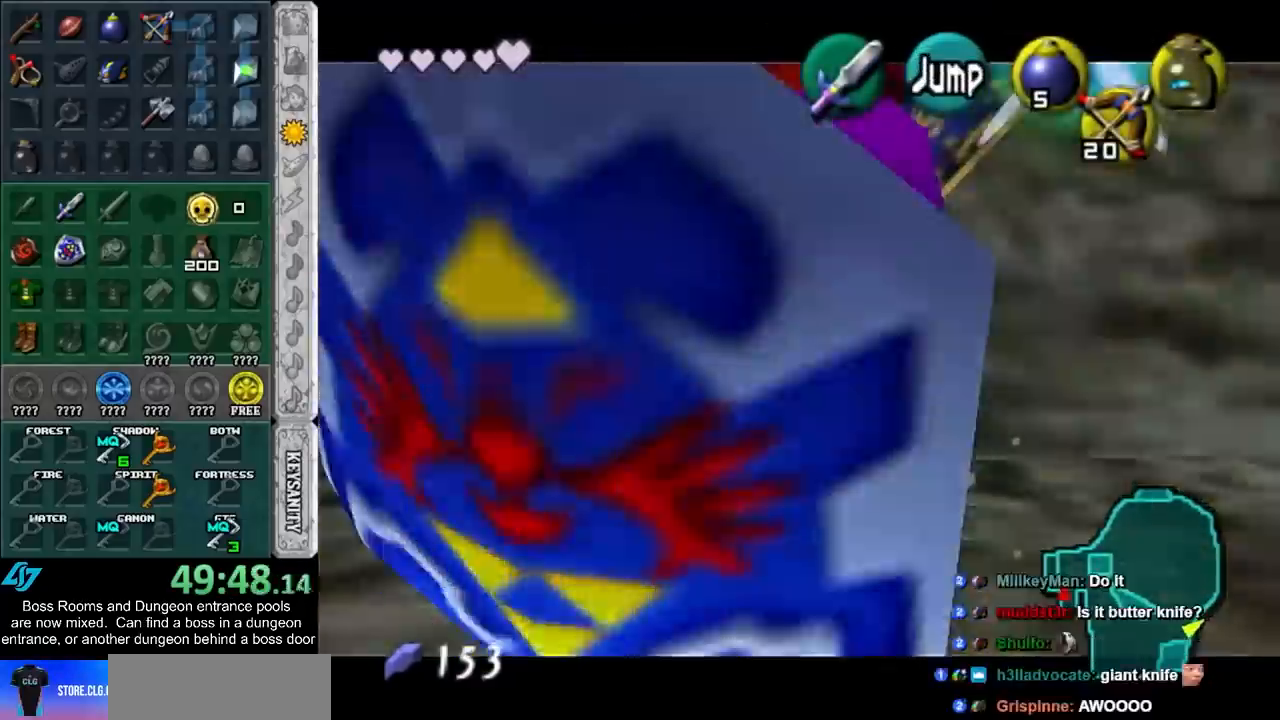
{"buttons": ["A", "L1", "R1"], "left_stick": "down", "events": [[83, "A", "down"], [133, "A", "up"], [233, "A", "down"], [300, "A", "up"], [367, "A", "down"], [417, "A", "up"], [483, "A", "down"]]}
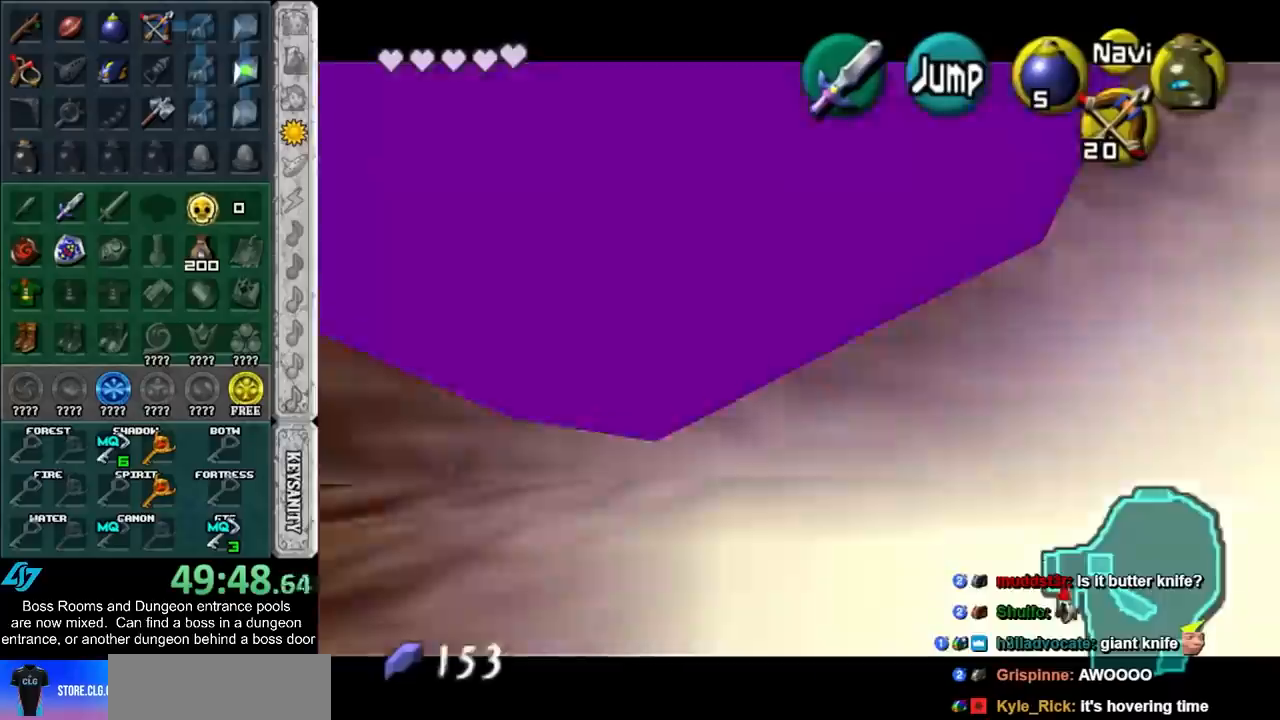
{"buttons": ["L1"], "left_stick": "center", "events": [[117, "A", "up"], [367, "R1", "up"], [383, "left_stick", "center"]]}
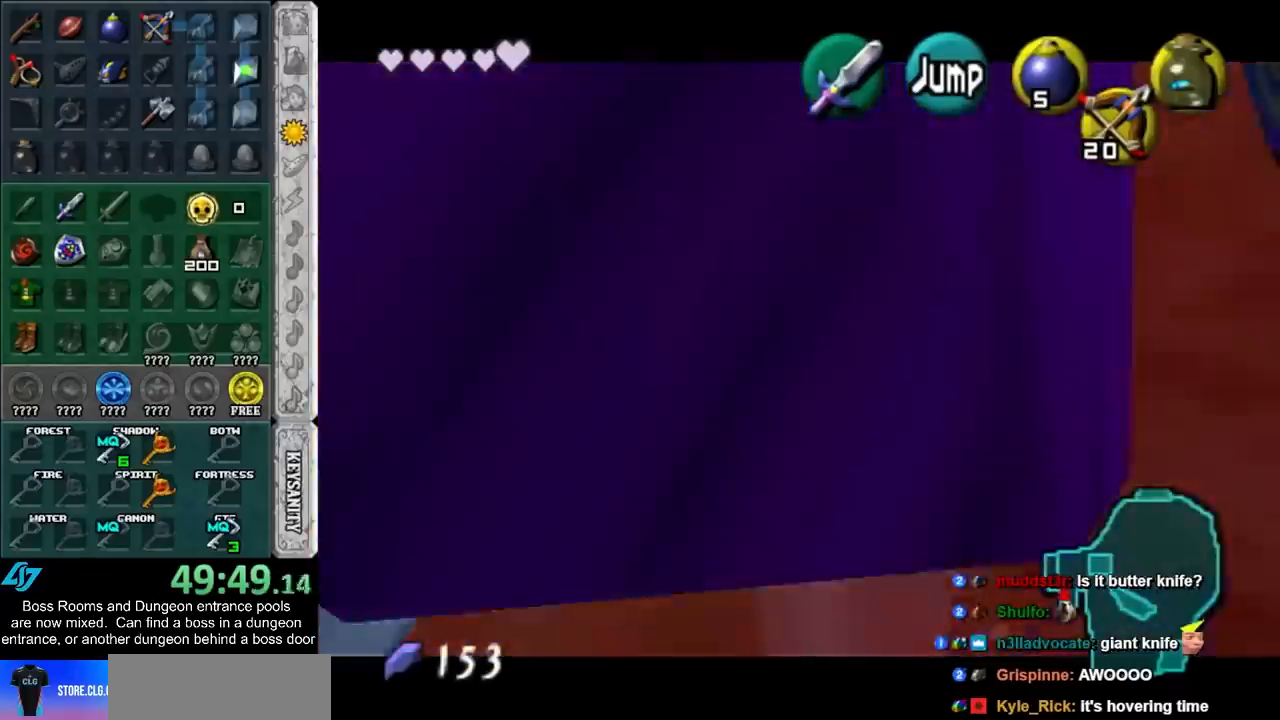
{"buttons": ["L1"], "left_stick": "center", "events": []}
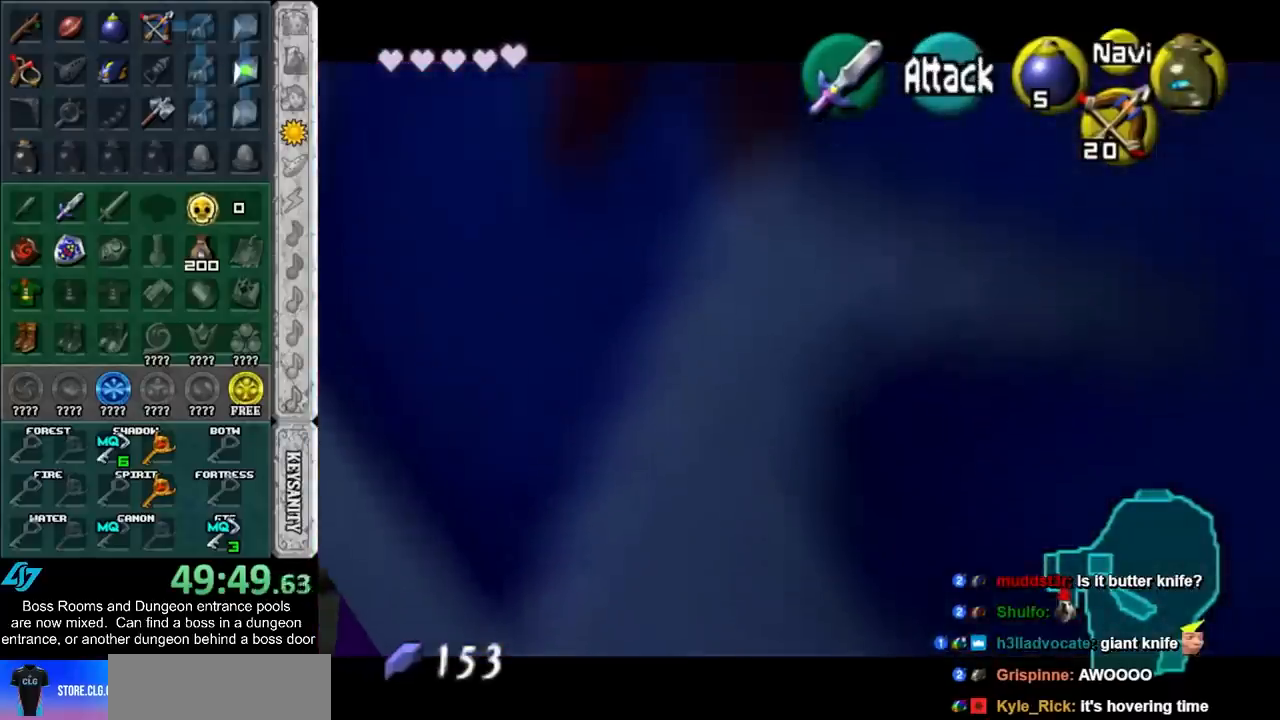
{"buttons": ["Y", "L1"], "left_stick": "center", "events": [[150, "Z", "down"], [233, "Z", "up"], [433, "Y", "down"]]}
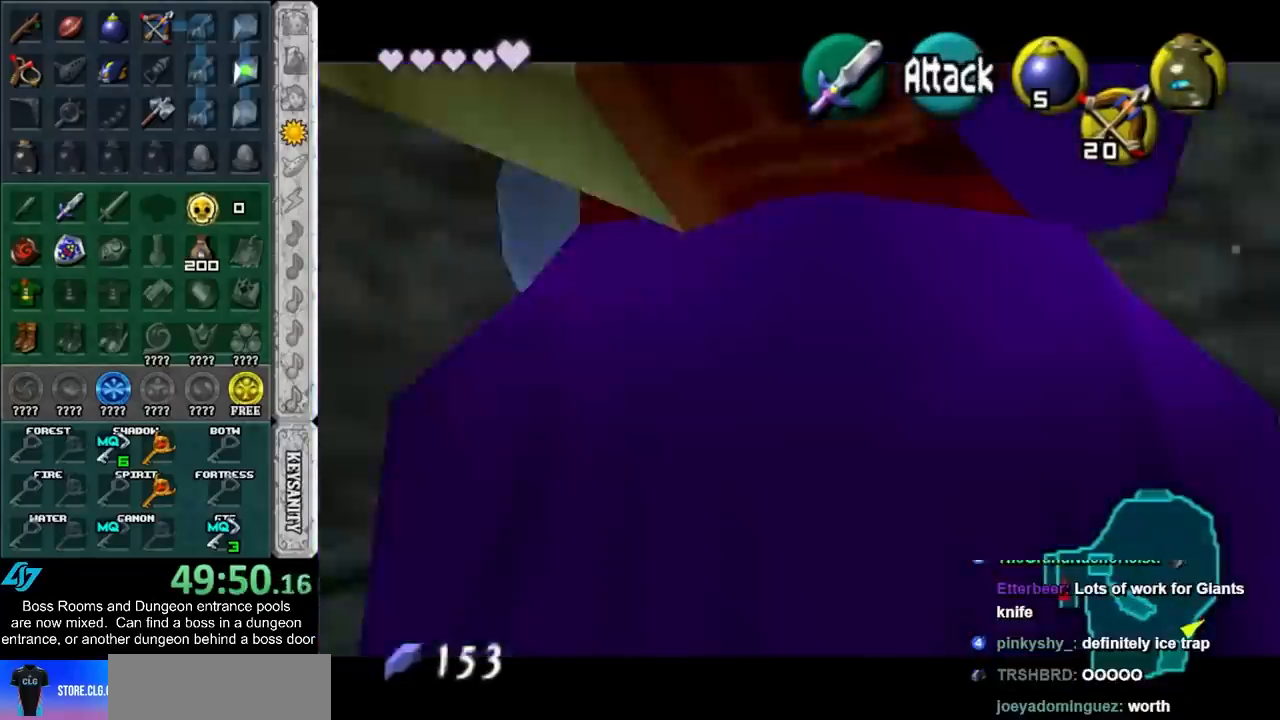
{"buttons": ["L1"], "left_stick": "center", "events": [[17, "Y", "up"]]}
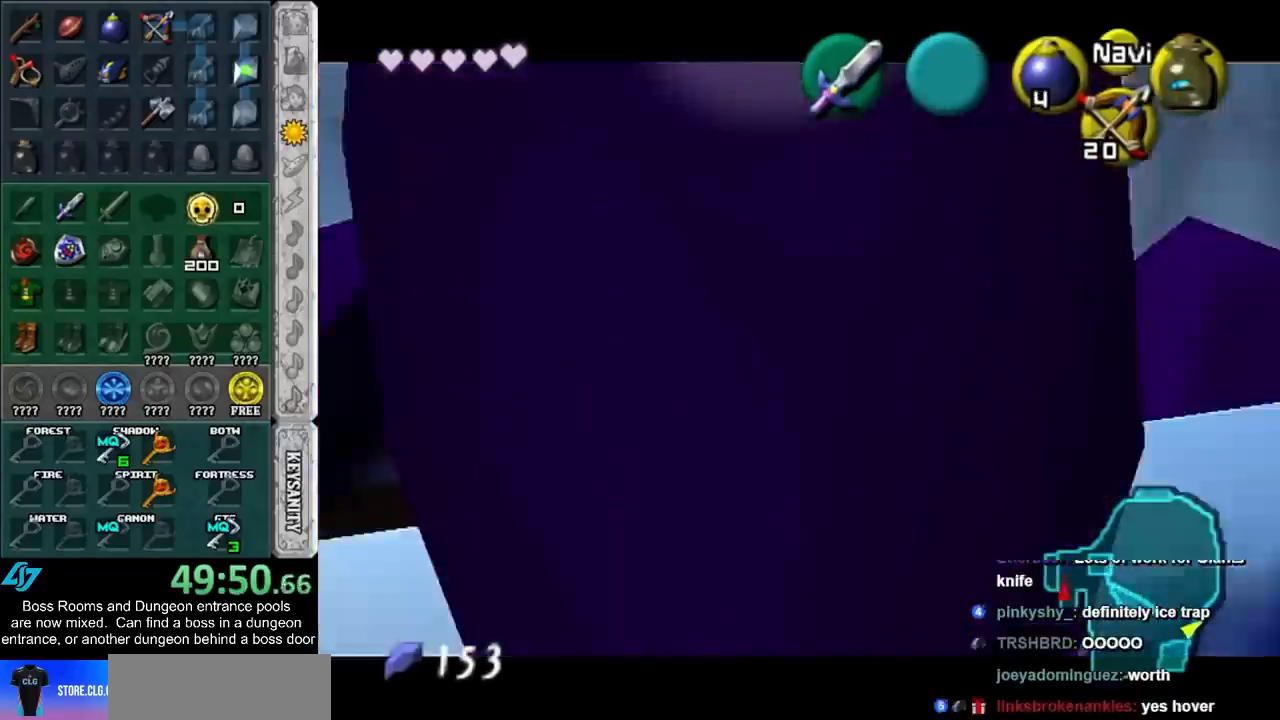
{"buttons": ["L1", "R1"], "left_stick": "down", "events": [[367, "A", "down"], [367, "R1", "down"], [367, "left_stick", "down"], [417, "A", "up"]]}
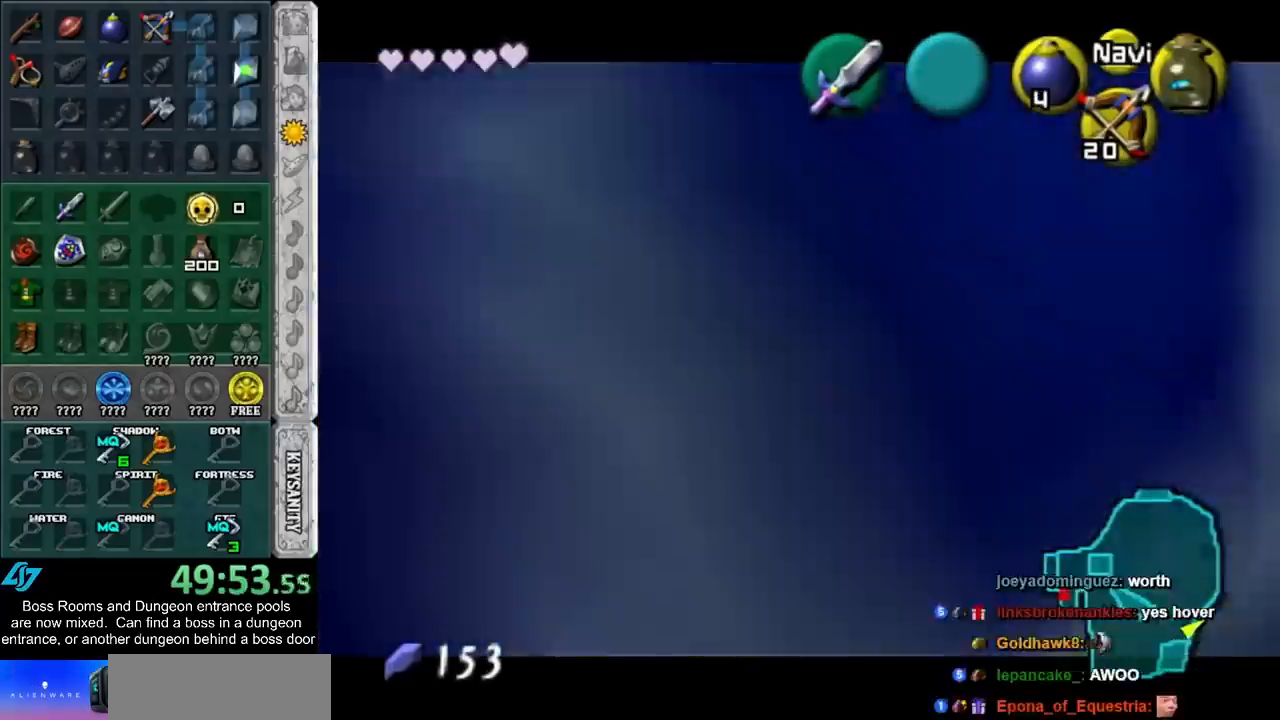
{"buttons": ["L1", "R1"], "left_stick": "down", "events": []}
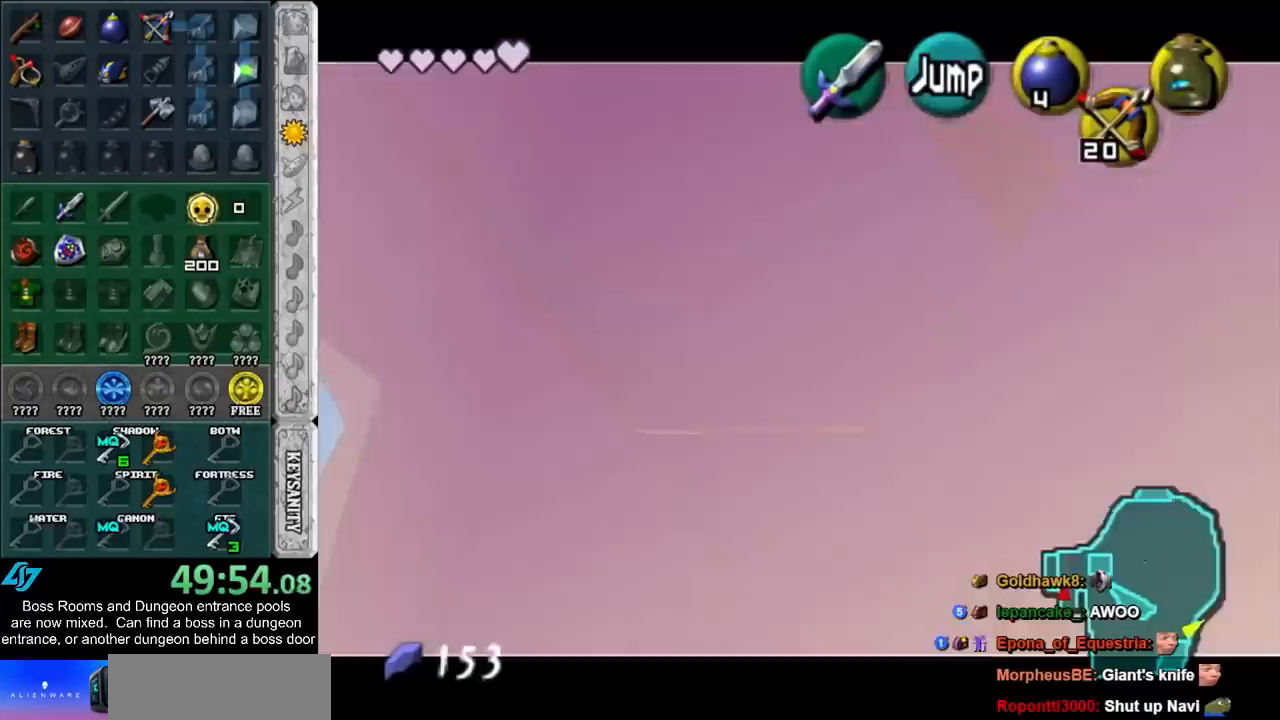
{"buttons": ["L1"], "left_stick": "center", "events": [[217, "left_stick", "center"], [250, "R1", "up"], [400, "Y", "down"], [500, "Y", "up"]]}
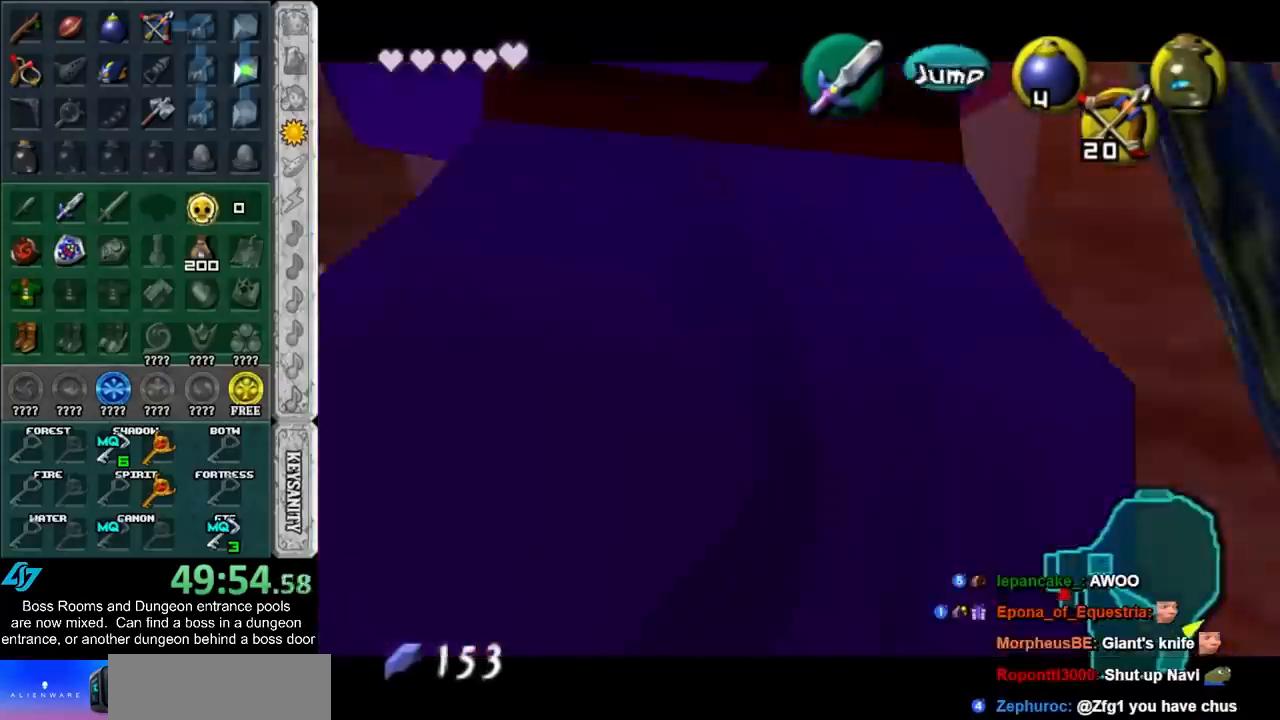
{"buttons": ["L1"], "left_stick": "center", "events": []}
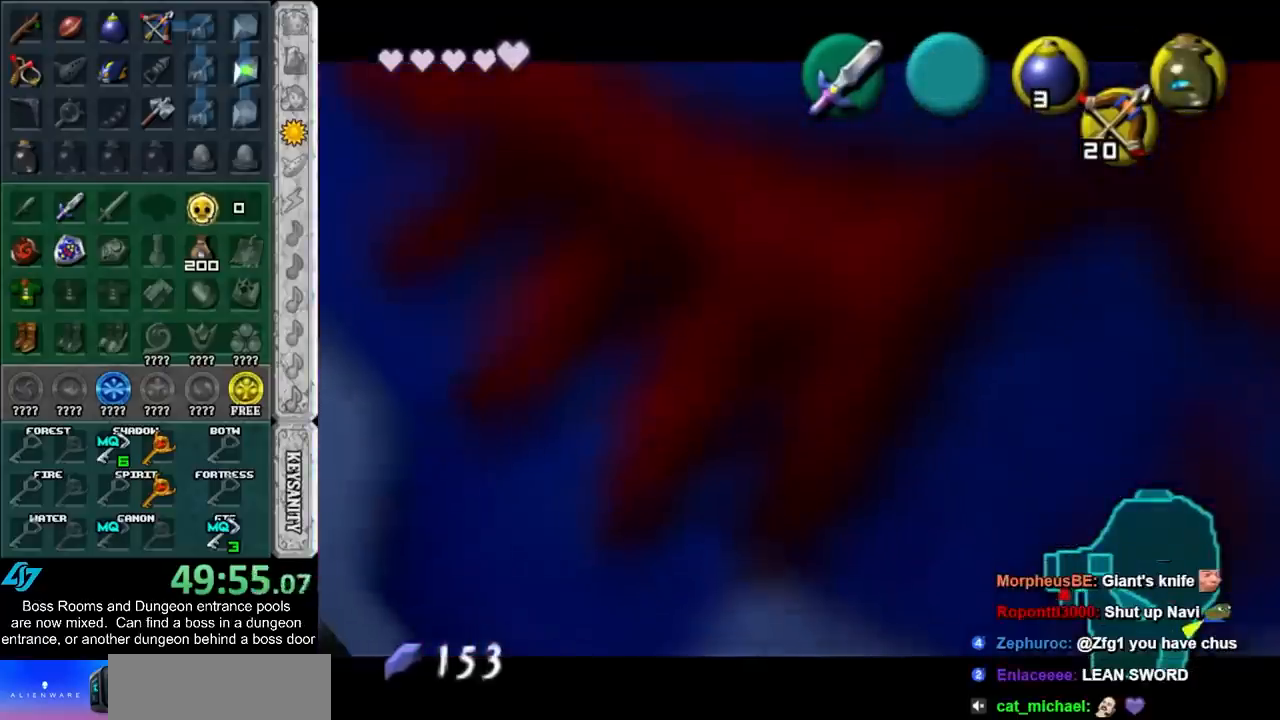
{"buttons": ["L1", "R1"], "left_stick": "down", "events": [[267, "left_stick", "down"], [333, "A", "down"], [333, "R1", "down"], [417, "A", "up"]]}
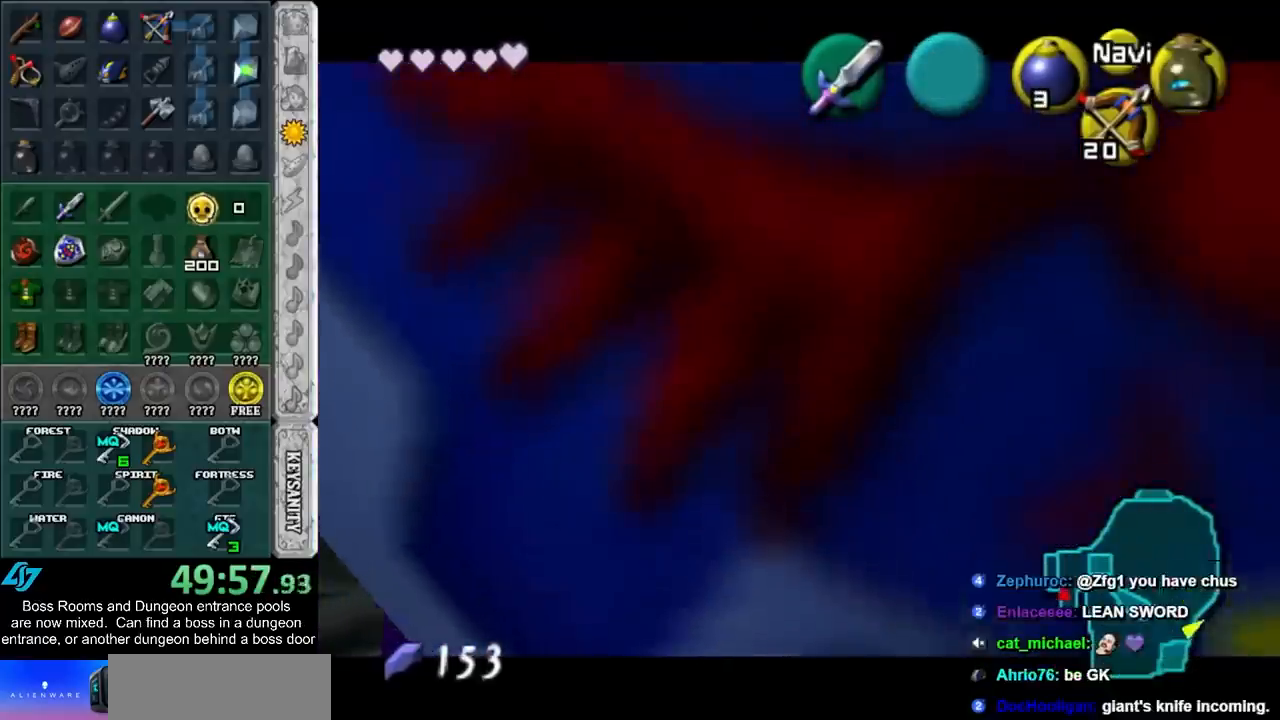
{"buttons": ["L1", "R1"], "left_stick": "down", "events": []}
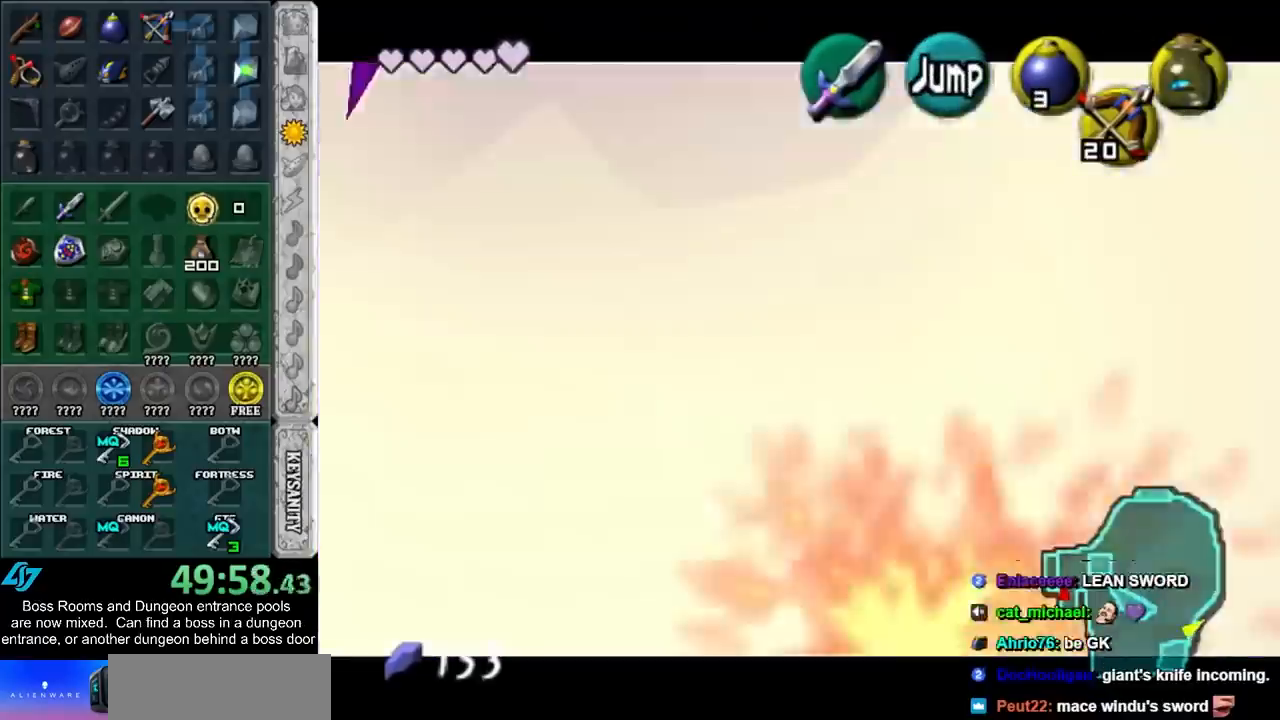
{"buttons": ["L1"], "left_stick": "center", "events": [[233, "L1", "up"], [267, "R1", "up"], [267, "left_stick", "center"], [483, "L1", "down"]]}
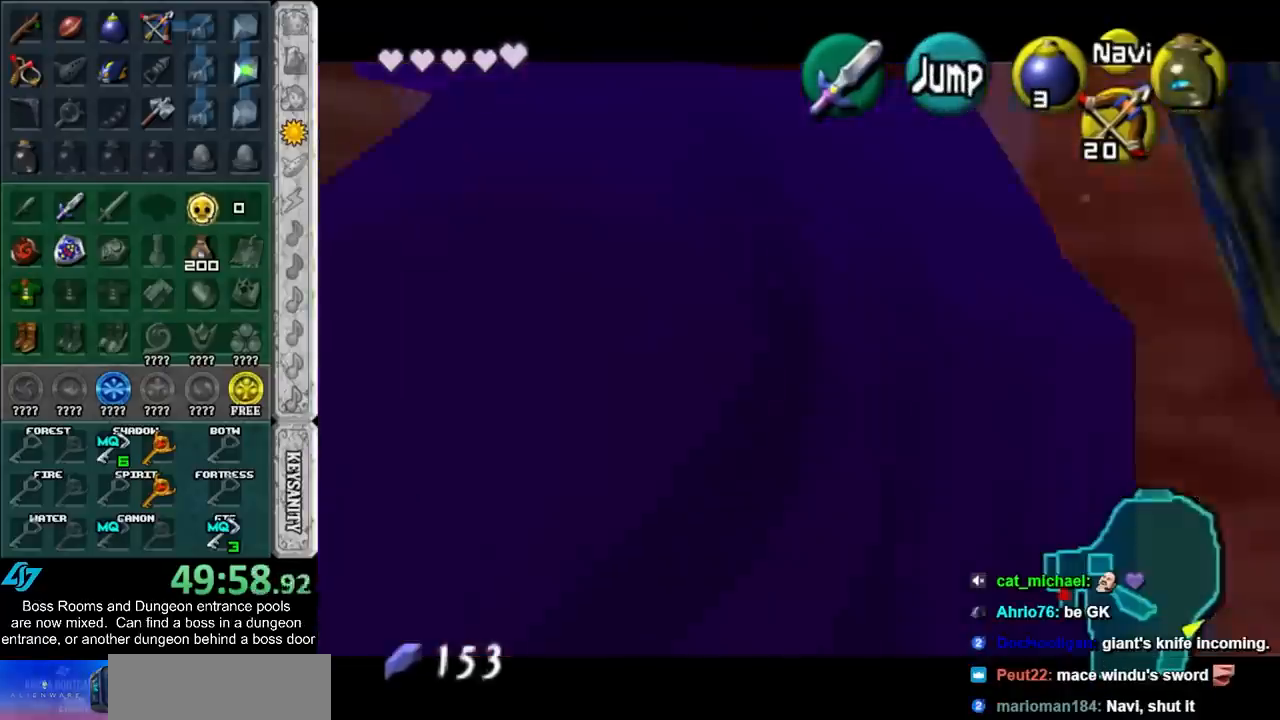
{"buttons": [], "left_stick": "center", "events": [[133, "L1", "up"]]}